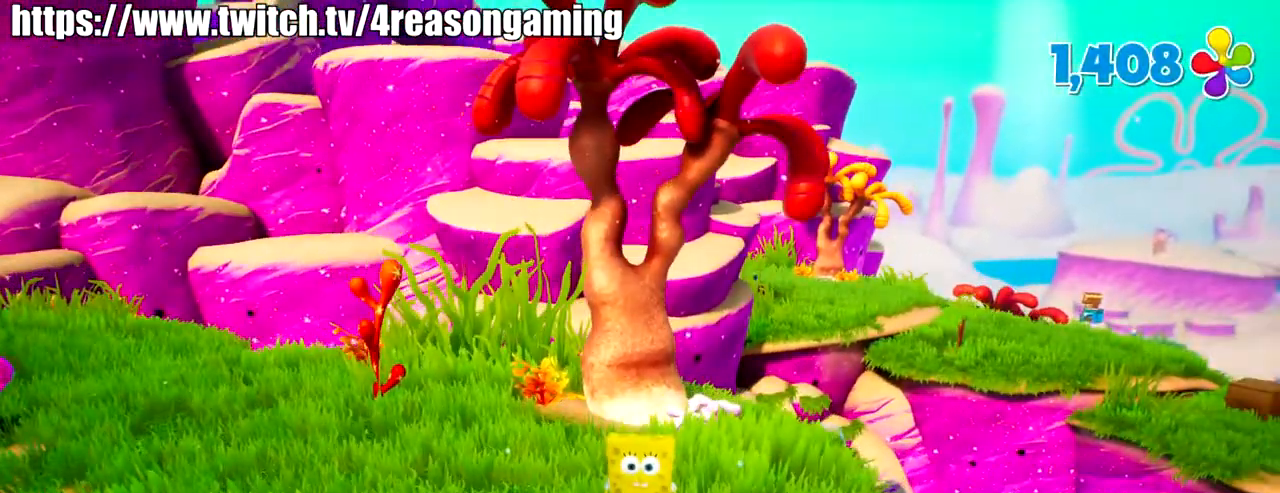
Gameplay with a controller (PlayStation layout); each line is a JSON object with the inputs held at the frame after it. "events" lists button and stick changes between this image and that frame as [ms after this image, input, new state], when the widget could be followed in between.
{"buttons": [], "left_stick": "center", "right_stick": "center", "events": [[17, "right_stick", "center"]]}
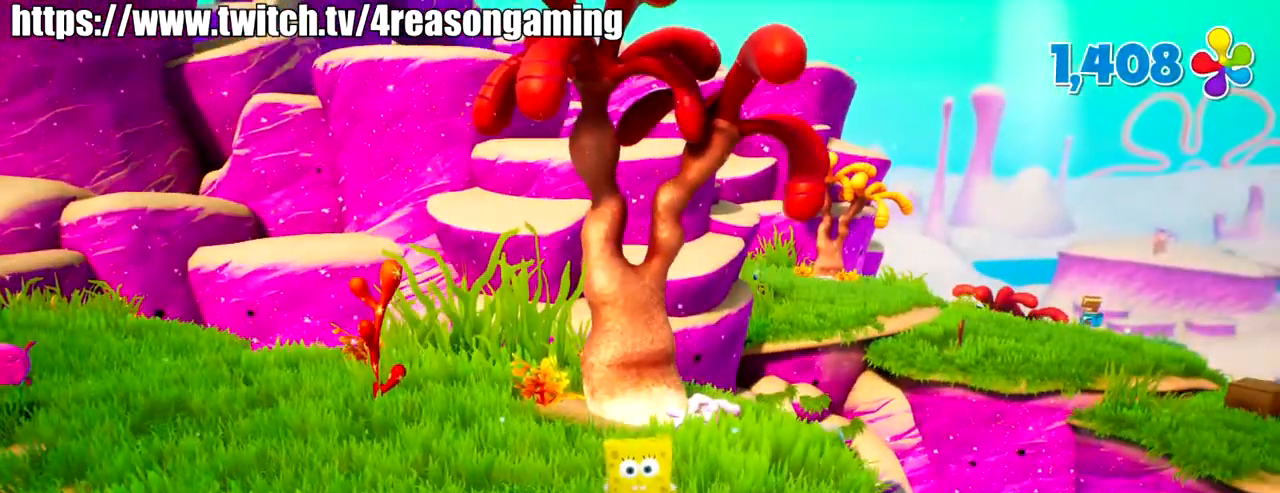
{"buttons": [], "left_stick": "center", "right_stick": "center", "events": [[33, "left_stick", "up-left"], [100, "left_stick", "center"], [233, "right_stick", "right"], [300, "right_stick", "center"]]}
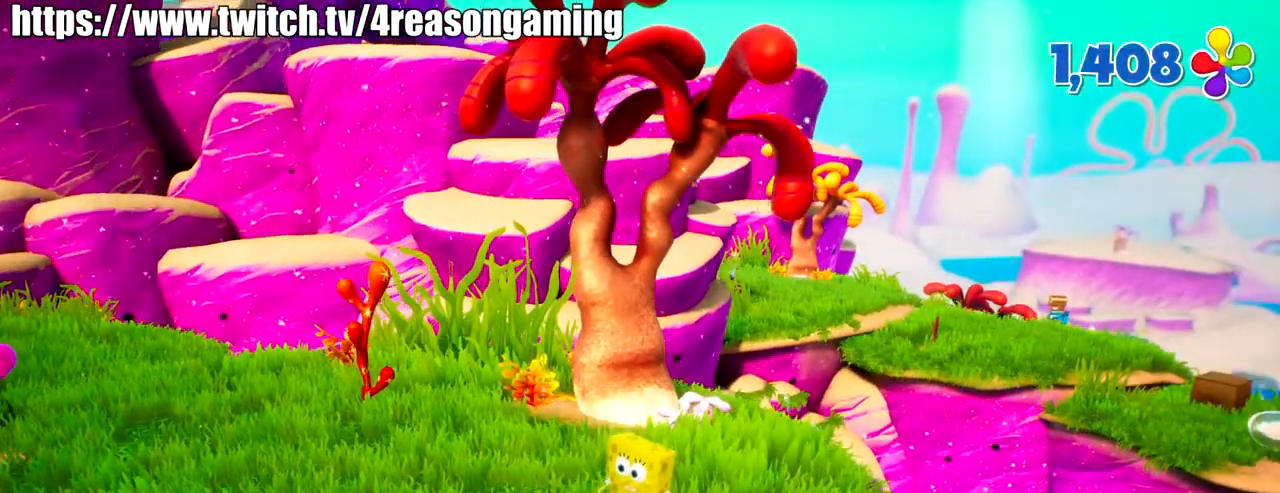
{"buttons": [], "left_stick": "center", "right_stick": "center", "events": []}
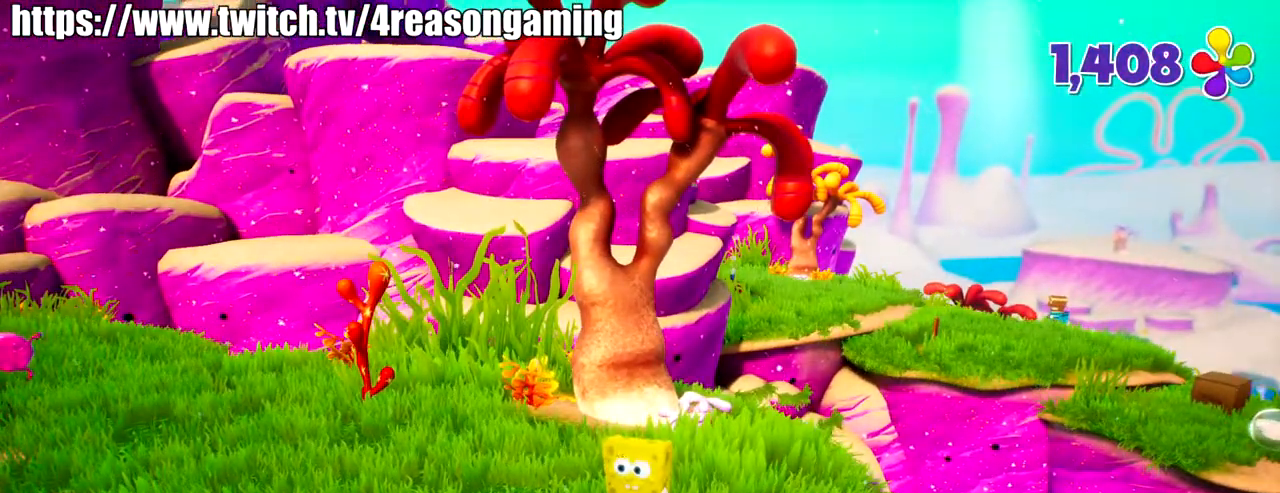
{"buttons": [], "left_stick": "up", "right_stick": "center", "events": [[434, "left_stick", "up"]]}
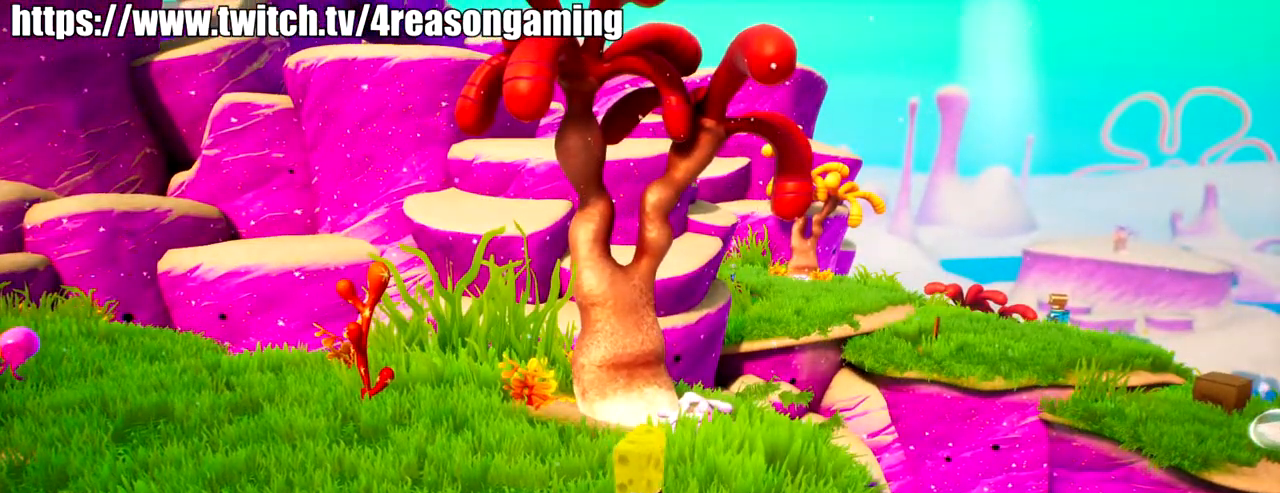
{"buttons": [], "left_stick": "up", "right_stick": "center", "events": []}